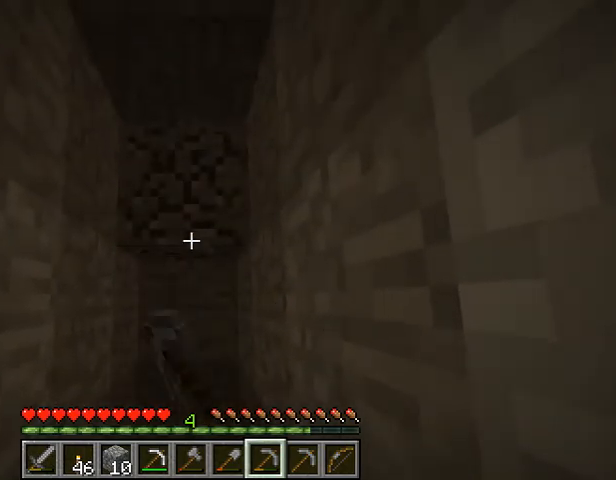
Gameplay with keyboard; each line is a JSON object with the keys held at the frame after it. "events" lists presses ("down") and releases ("up") of "1", "2", "3", "4", "5", "a", "alt", "b", "c", "ctrl", "d", "e", "f", "g", "q", "r", "s", "shift", "space", "t", "tab", "v", "w", "x" and "z" between this image and that frame as [ms after this image, input, new state], when the widget could be followed in between. No other keys are recorded. Mouse input is not recorded.
{"keys": ["w"], "events": [[233, "w", "down"]]}
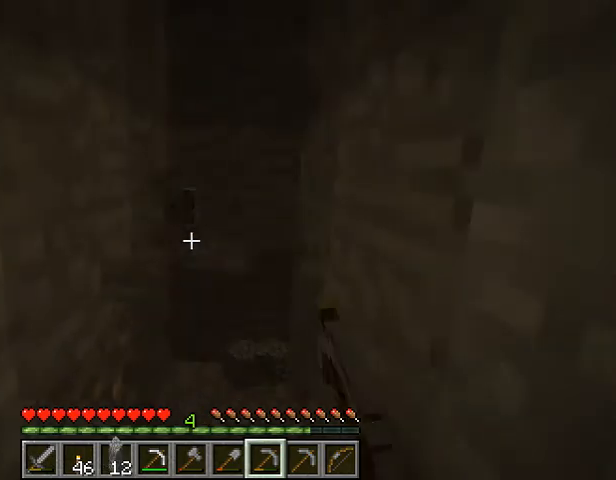
{"keys": ["s"], "events": [[200, "w", "up"], [433, "s", "down"]]}
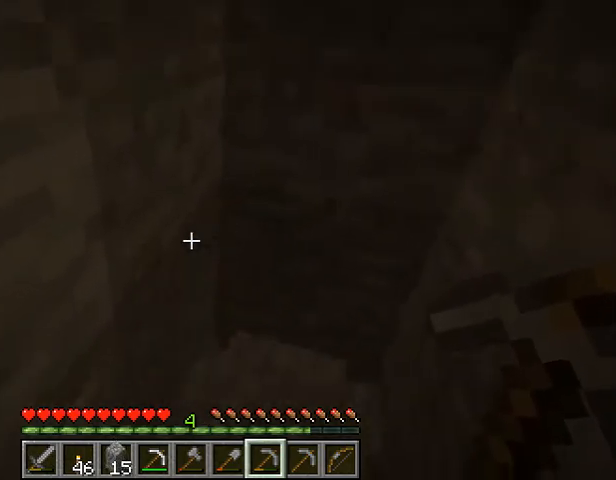
{"keys": [], "events": [[333, "s", "up"]]}
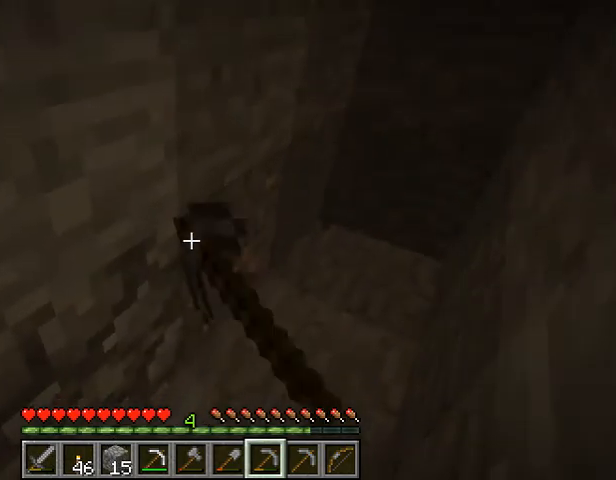
{"keys": [], "events": []}
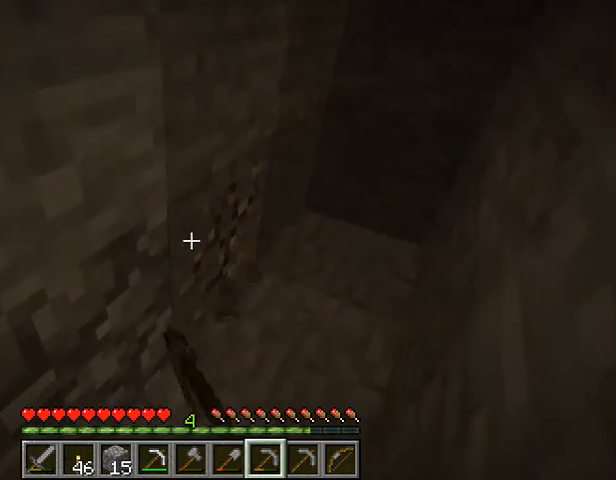
{"keys": [], "events": []}
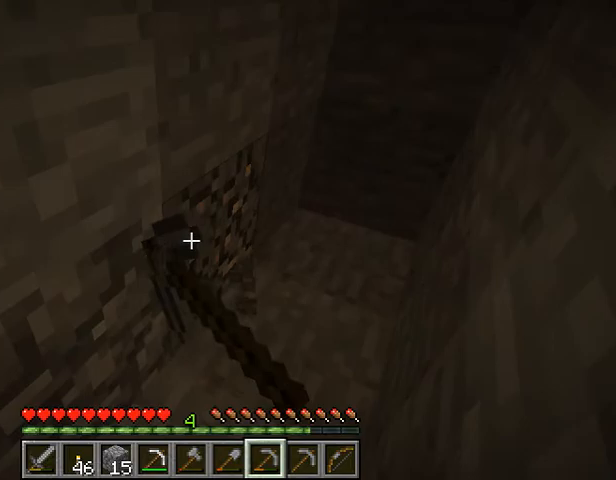
{"keys": [], "events": [[200, "w", "down"], [500, "w", "up"]]}
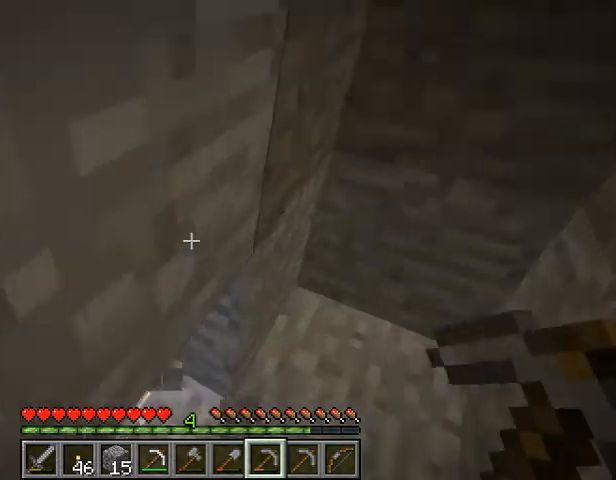
{"keys": ["s"], "events": [[133, "s", "down"]]}
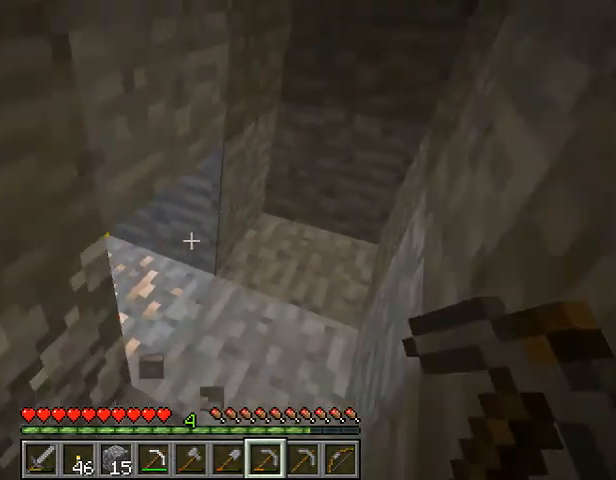
{"keys": [], "events": [[100, "s", "up"]]}
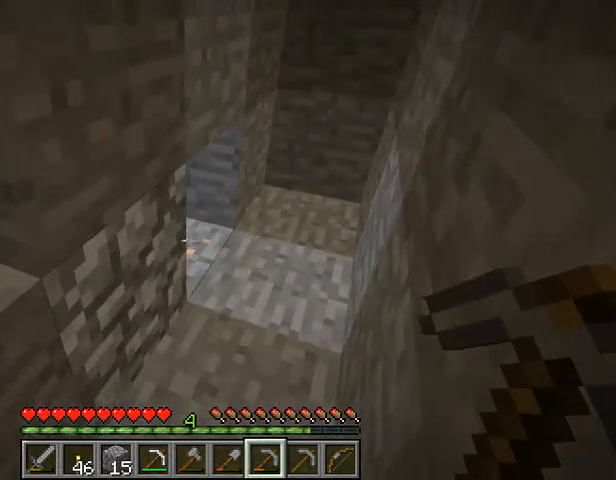
{"keys": [], "events": []}
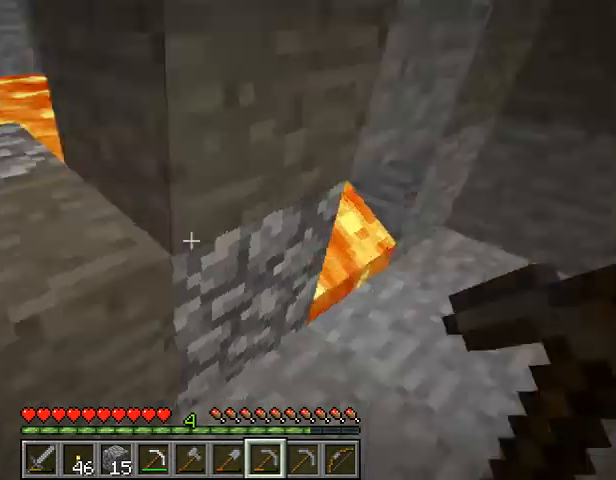
{"keys": ["w"], "events": [[100, "w", "down"], [267, "space", "down"], [467, "space", "up"]]}
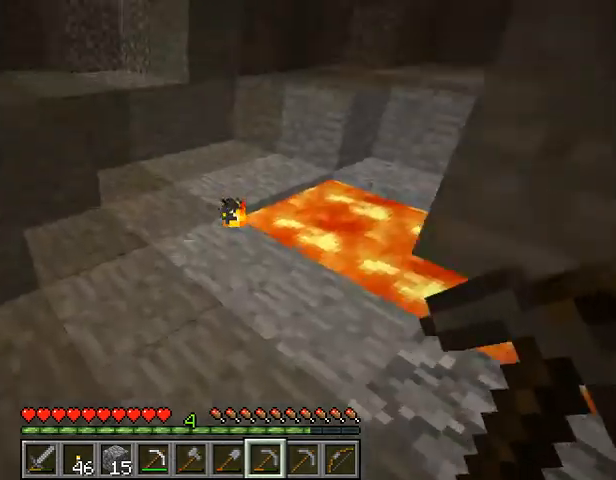
{"keys": [], "events": [[233, "w", "up"]]}
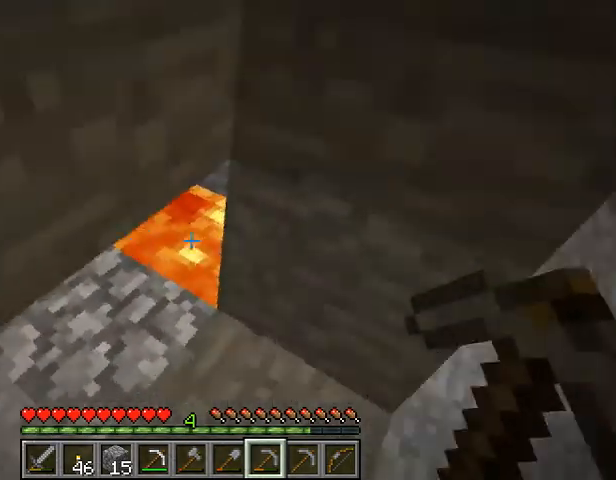
{"keys": [], "events": []}
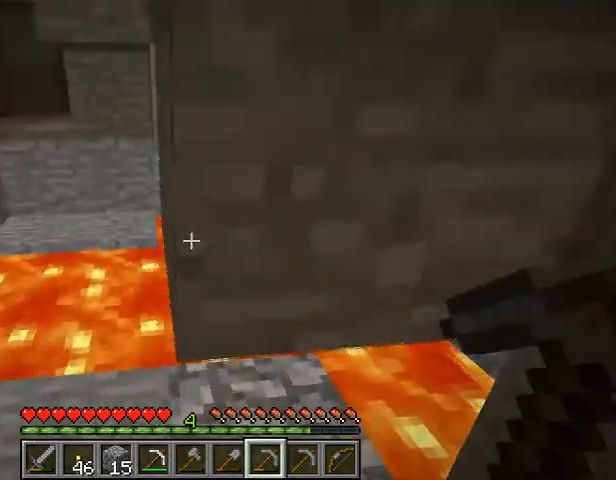
{"keys": ["w"], "events": [[400, "w", "down"]]}
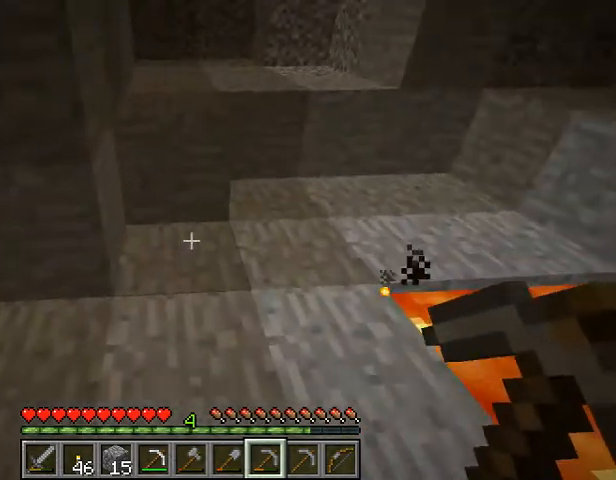
{"keys": [], "events": [[233, "w", "up"]]}
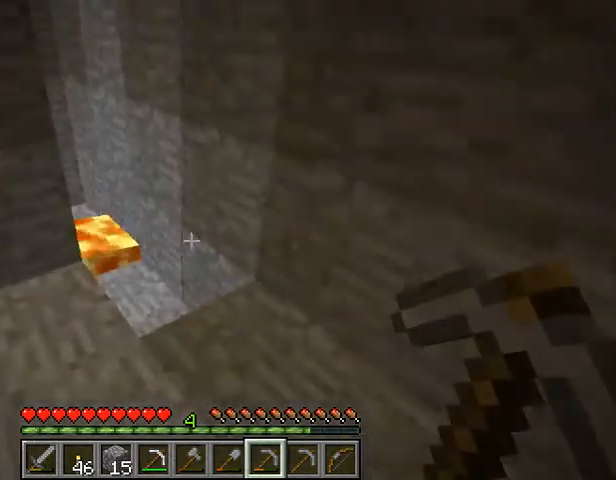
{"keys": [], "events": []}
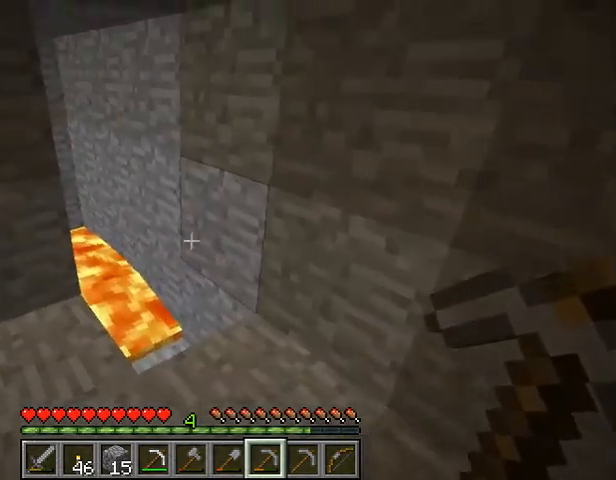
{"keys": ["d"], "events": [[333, "d", "down"]]}
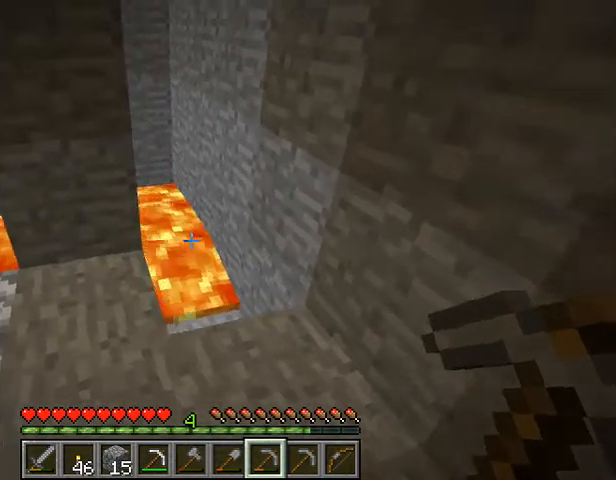
{"keys": [], "events": [[133, "d", "up"]]}
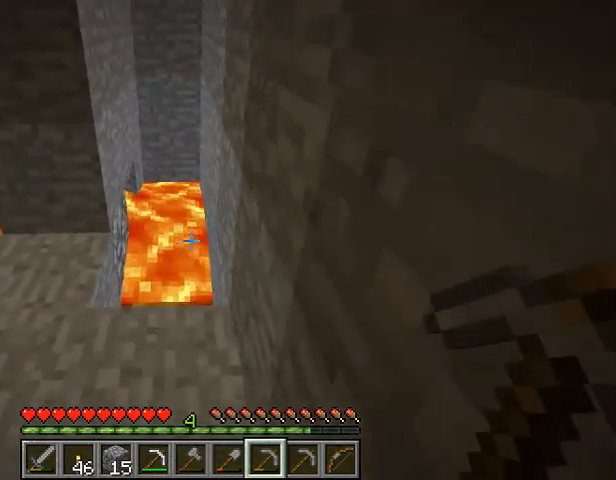
{"keys": [], "events": []}
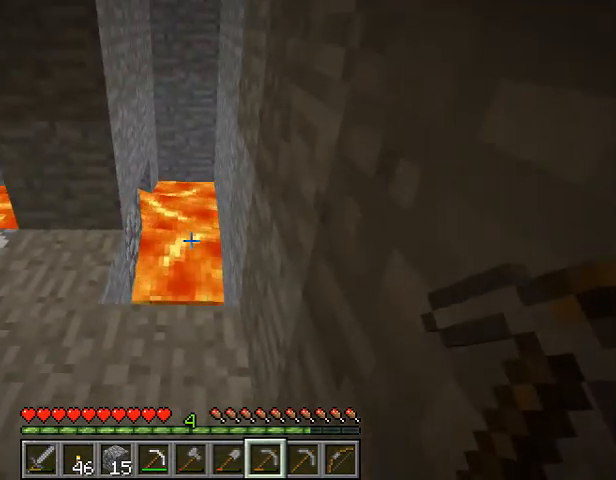
{"keys": [], "events": []}
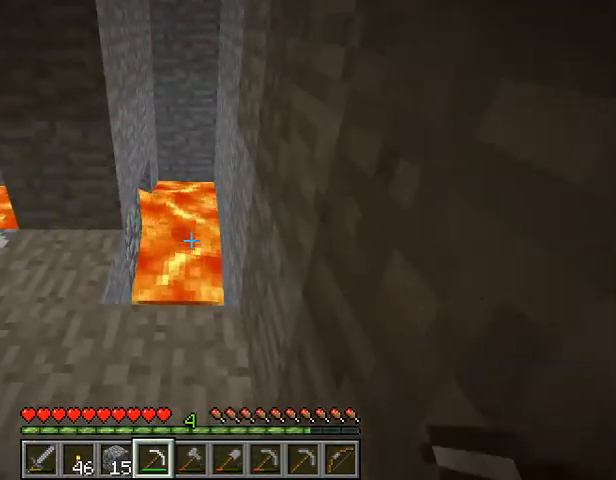
{"keys": [], "events": []}